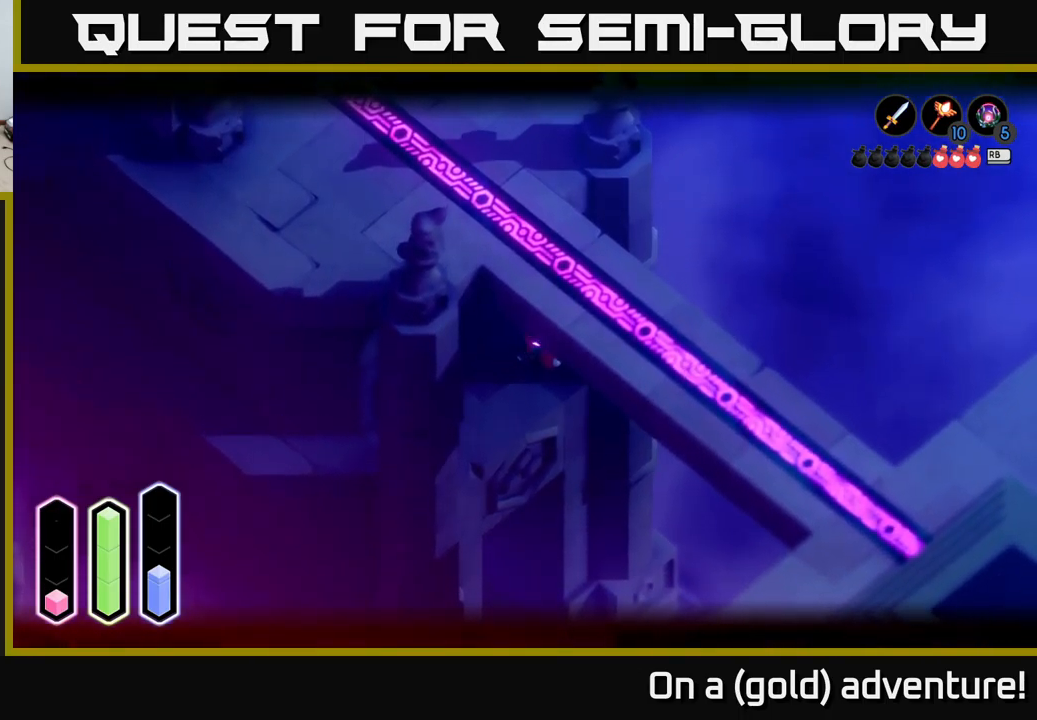
Gameplay with a controller (Xbox layout); each line is a JSON object with the inputs held at the frame after it. "events" lists button and stick changes between this image and that frame as [ms after this image, input, new state], when the widget could be followed in between.
{"buttons": [], "left_stick": "up-right", "right_stick": "center", "events": [[66, "L2", "up"], [283, "left_stick", "up-right"]]}
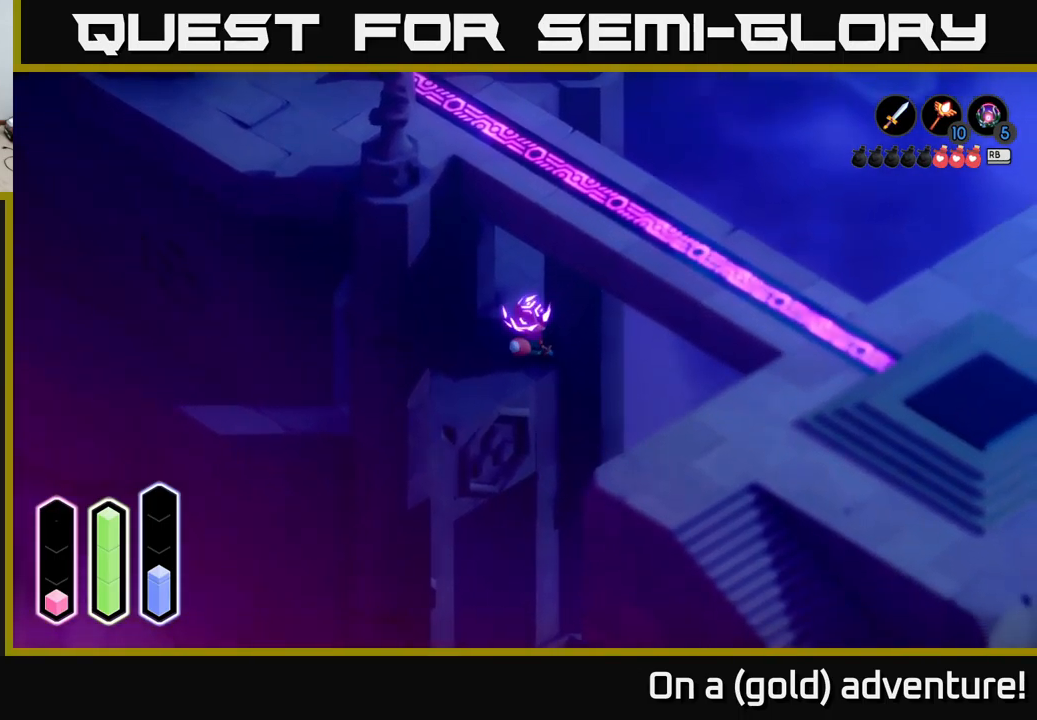
{"buttons": [], "left_stick": "up", "right_stick": "center", "events": [[66, "left_stick", "up"]]}
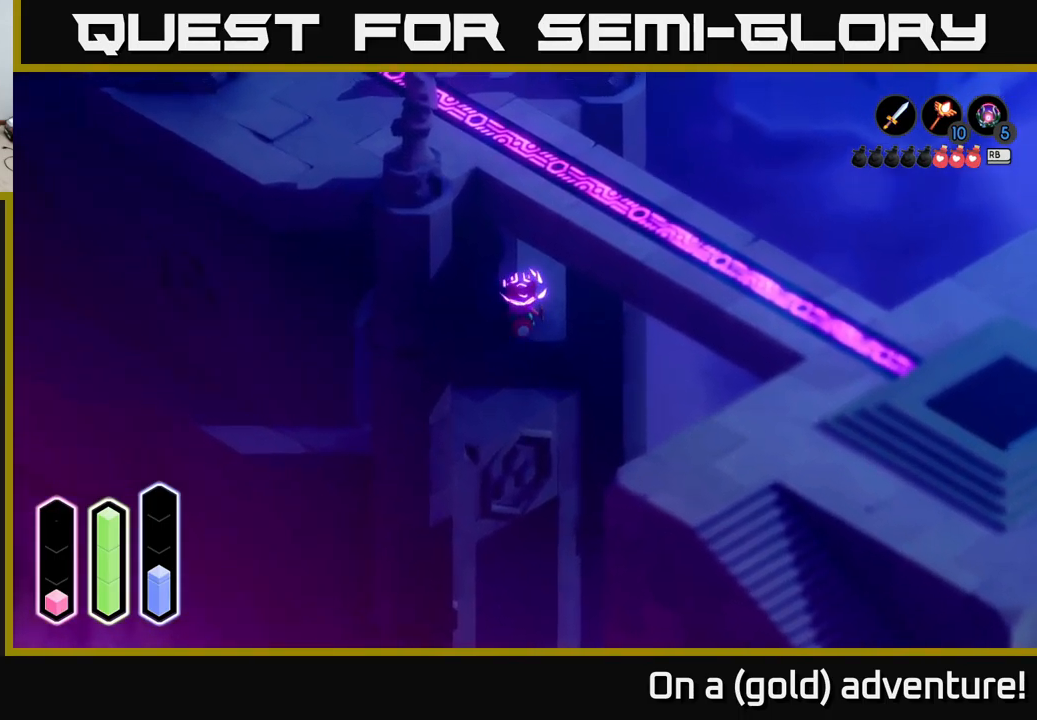
{"buttons": [], "left_stick": "up", "right_stick": "down-left", "events": [[483, "right_stick", "down-left"]]}
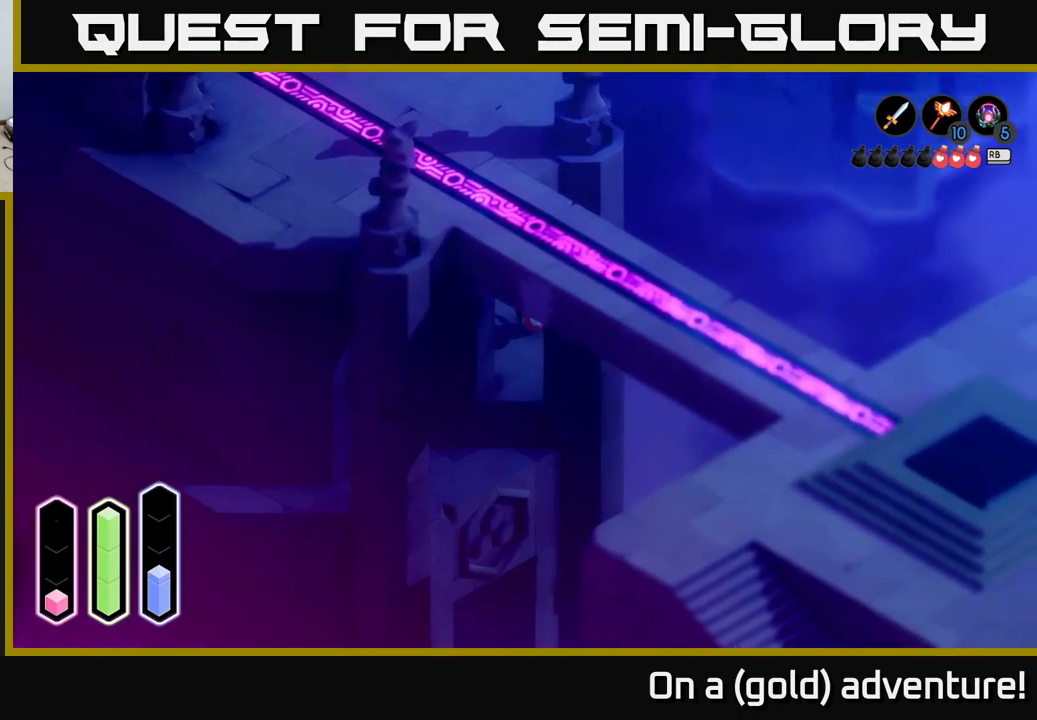
{"buttons": [], "left_stick": "up-left", "right_stick": "down-left", "events": [[367, "left_stick", "up-left"]]}
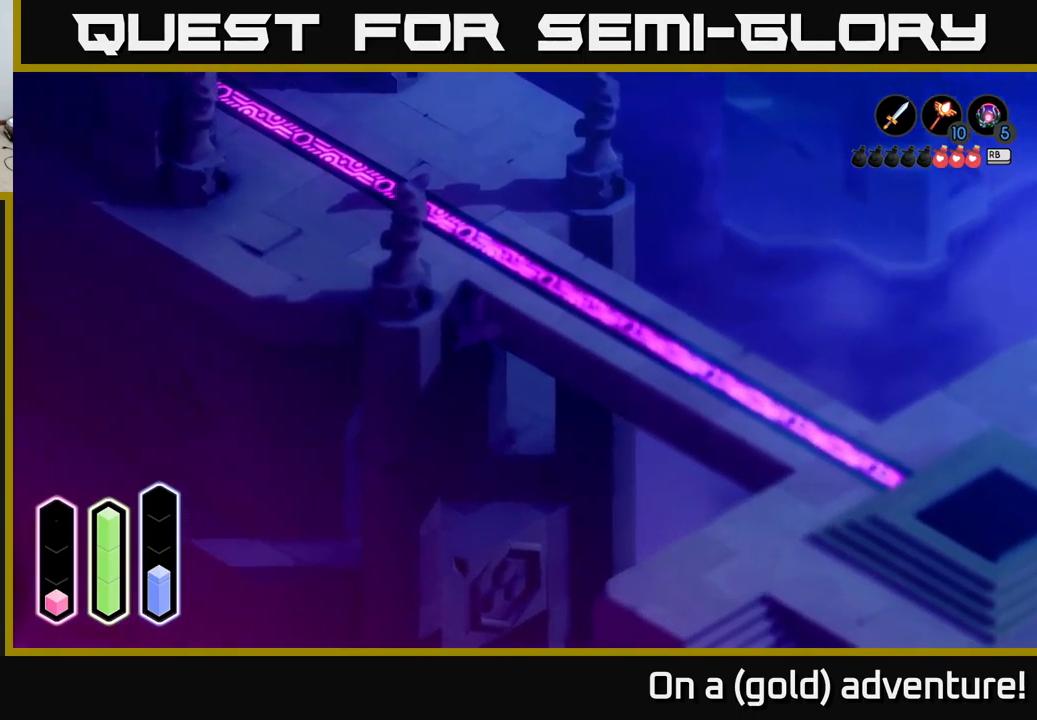
{"buttons": [], "left_stick": "up-left", "right_stick": "center", "events": [[317, "right_stick", "center"]]}
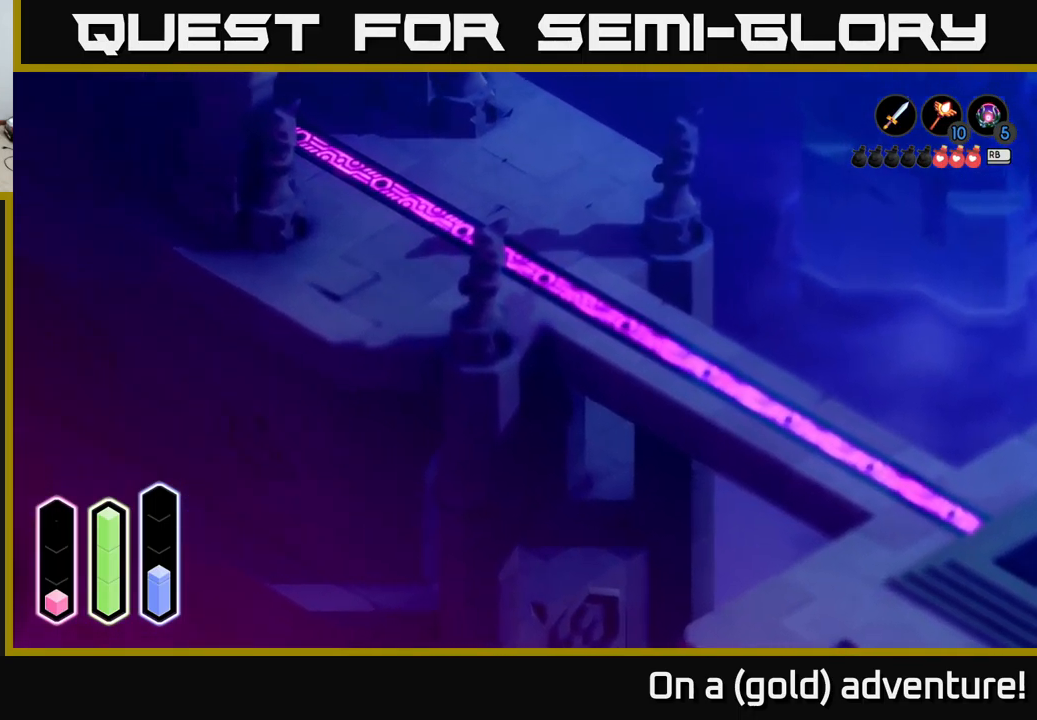
{"buttons": [], "left_stick": "down-right", "right_stick": "center", "events": [[17, "left_stick", "left"], [150, "left_stick", "down-left"], [317, "left_stick", "down-right"]]}
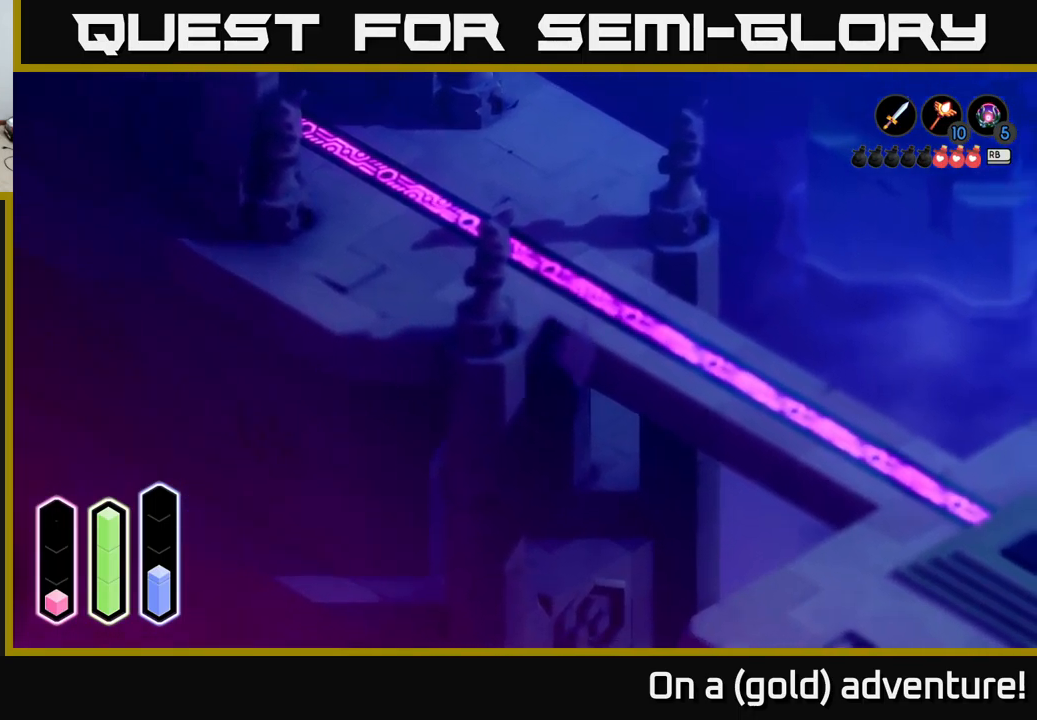
{"buttons": [], "left_stick": "down", "right_stick": "center", "events": [[133, "left_stick", "down"]]}
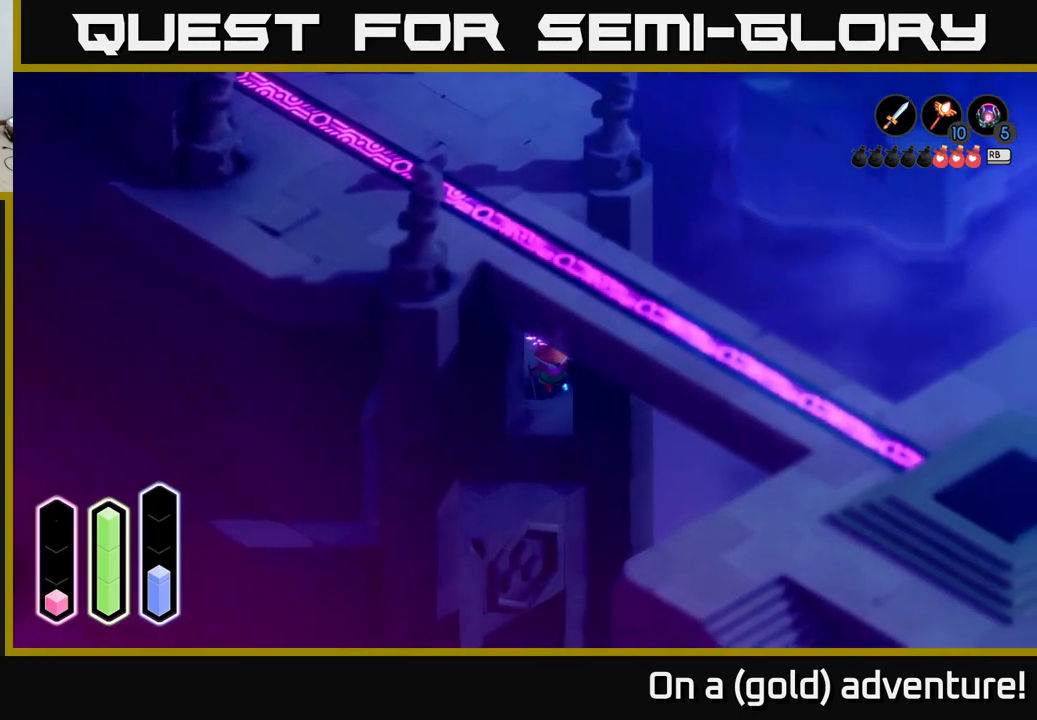
{"buttons": [], "left_stick": "down-left", "right_stick": "center", "events": [[417, "left_stick", "down-left"]]}
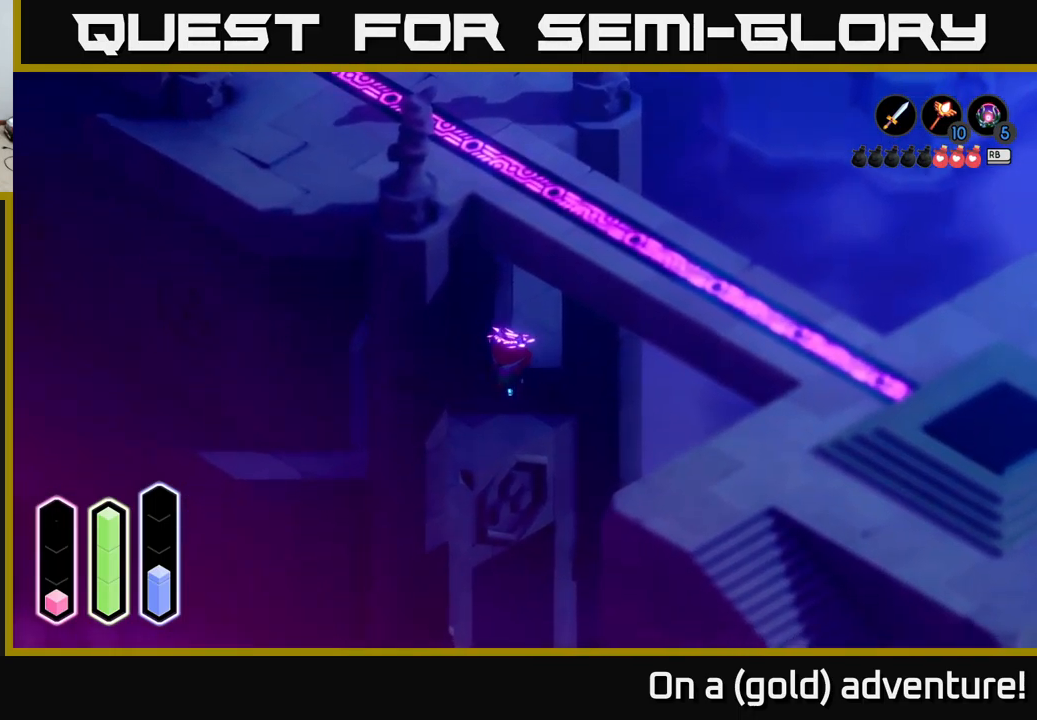
{"buttons": [], "left_stick": "down-left", "right_stick": "center", "events": []}
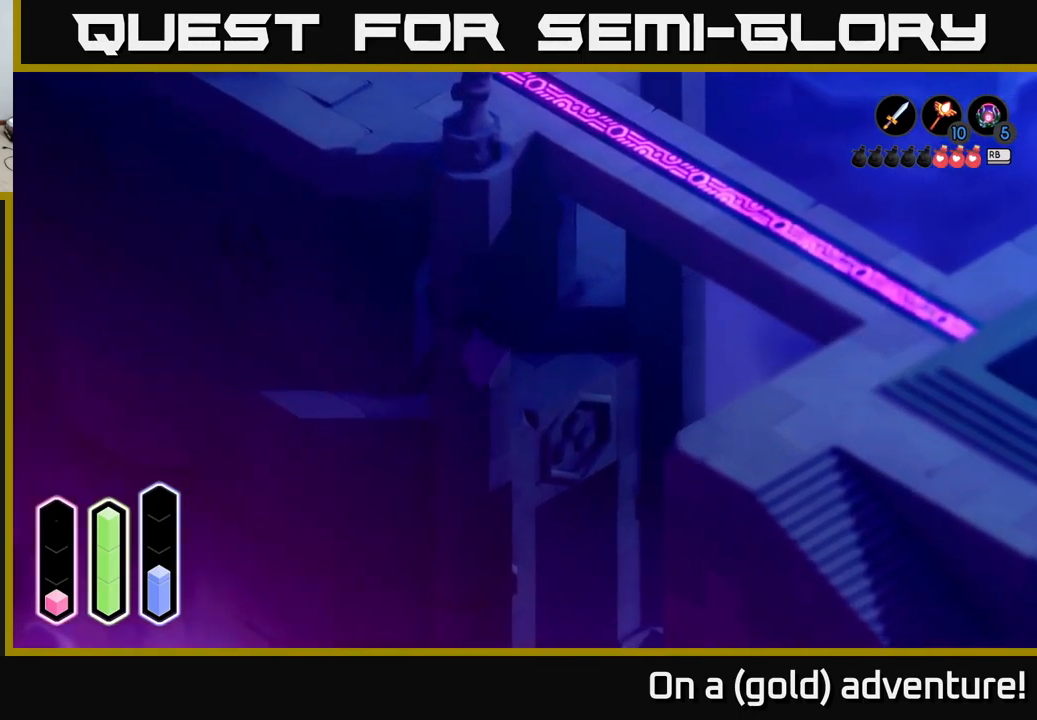
{"buttons": [], "left_stick": "center", "right_stick": "center", "events": [[217, "left_stick", "up-left"], [500, "left_stick", "center"]]}
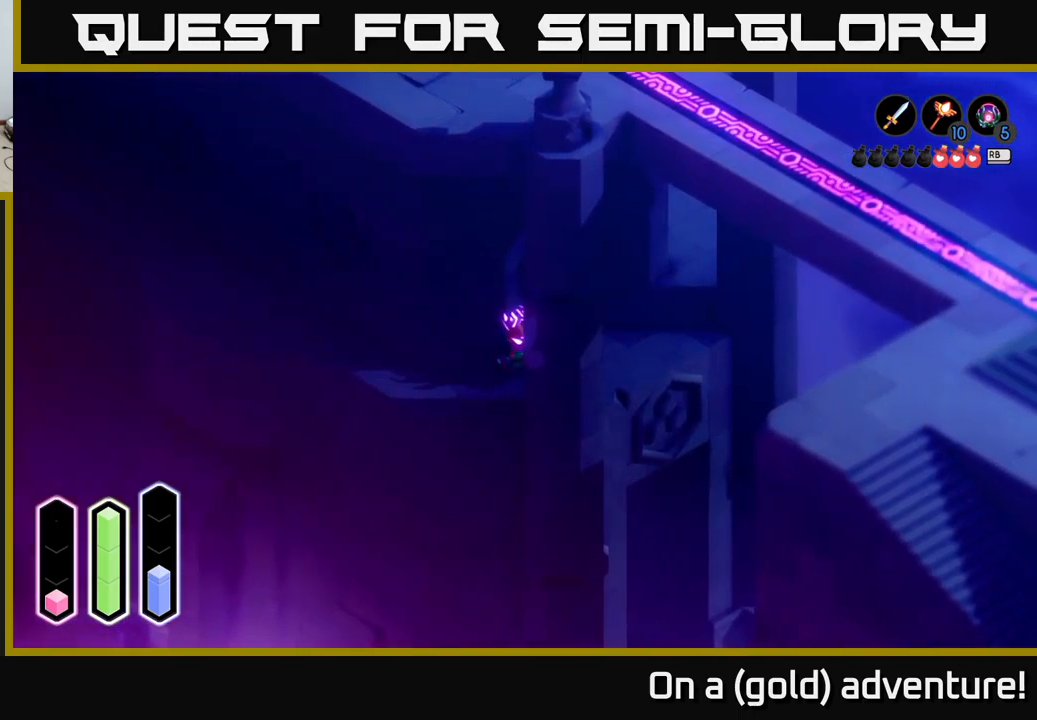
{"buttons": ["A"], "left_stick": "up-right", "right_stick": "center", "events": [[33, "left_stick", "down-right"], [200, "left_stick", "up-right"], [350, "A", "down"]]}
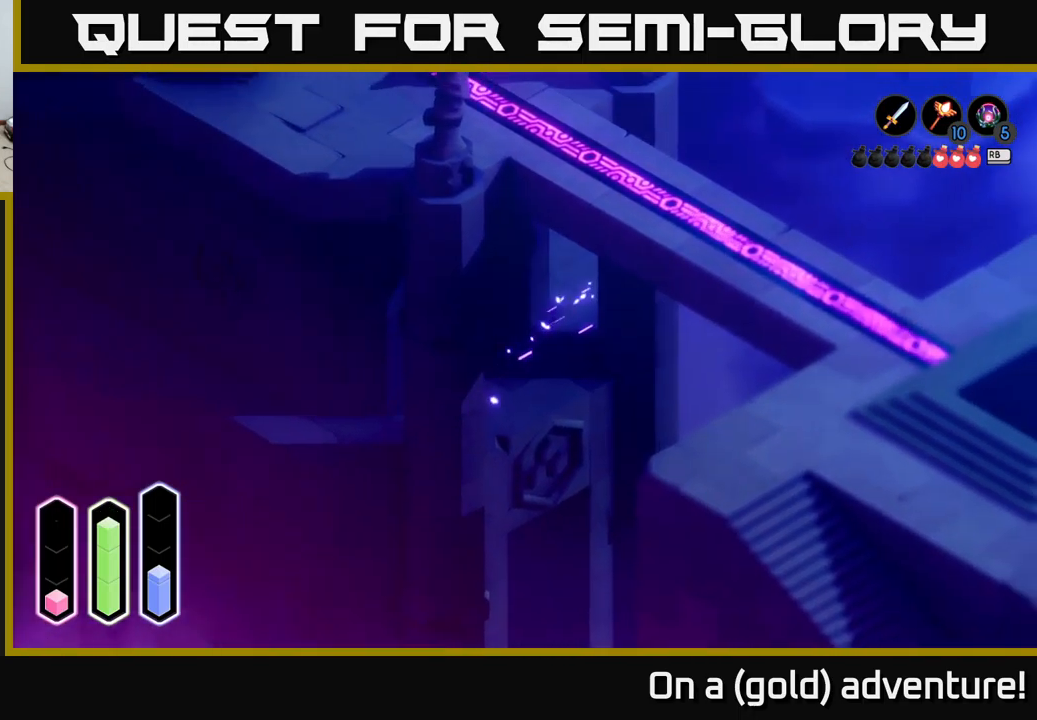
{"buttons": [], "left_stick": "up", "right_stick": "center", "events": [[83, "A", "up"], [117, "left_stick", "up"], [317, "A", "down"], [483, "A", "up"]]}
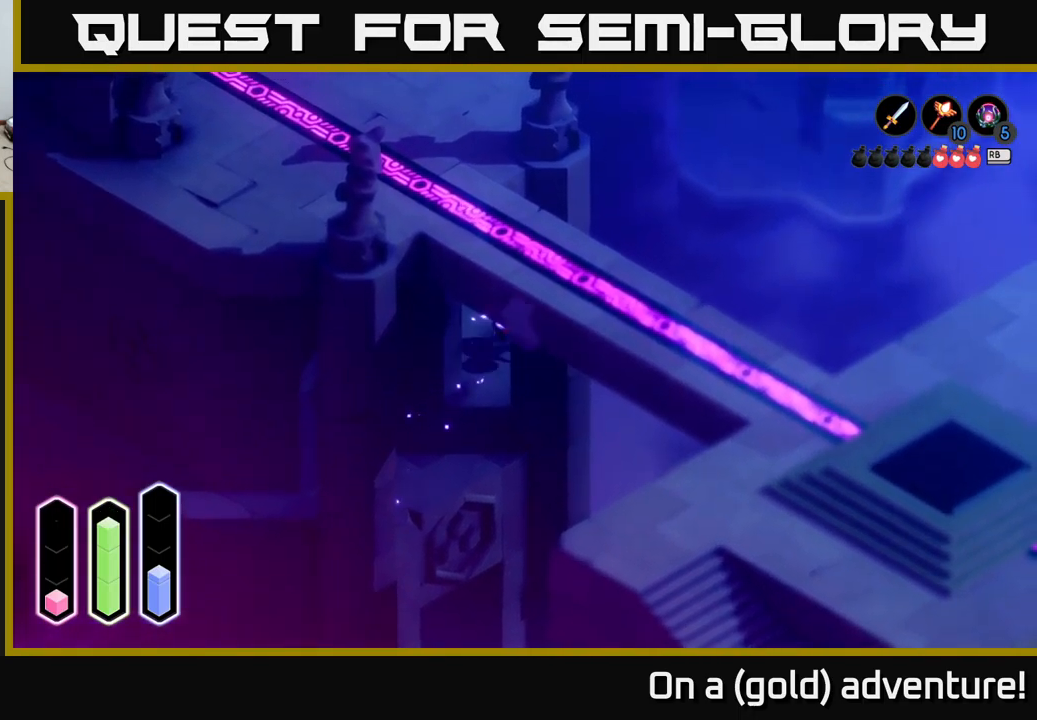
{"buttons": [], "left_stick": "up", "right_stick": "center", "events": [[300, "left_stick", "up-left"], [466, "left_stick", "up"]]}
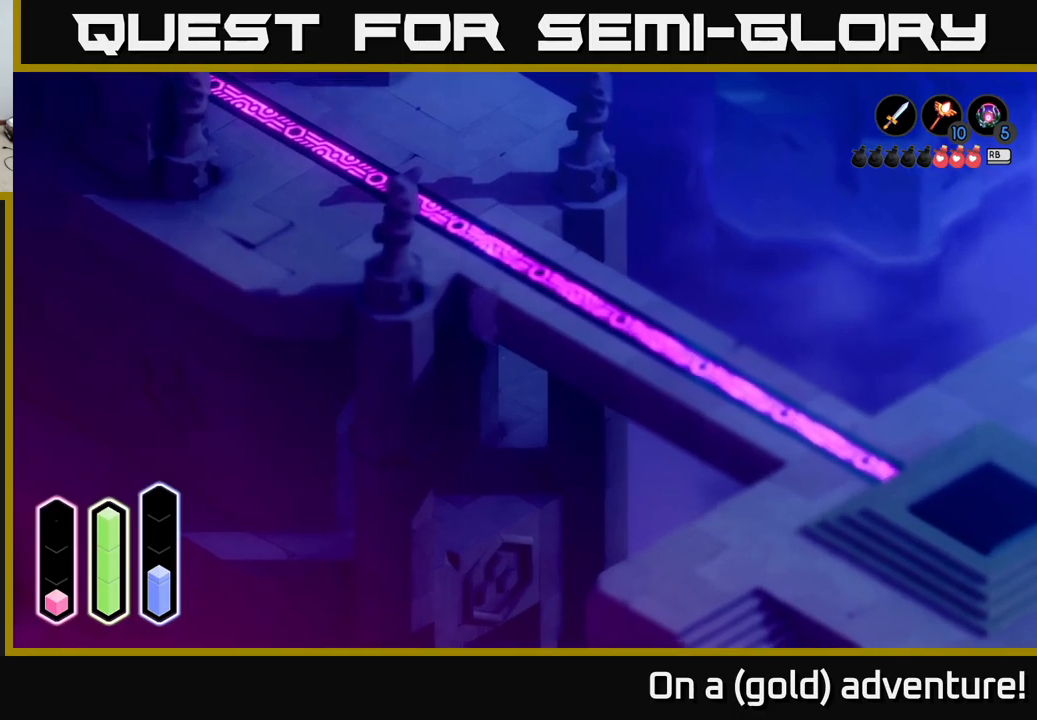
{"buttons": [], "left_stick": "up", "right_stick": "center", "events": []}
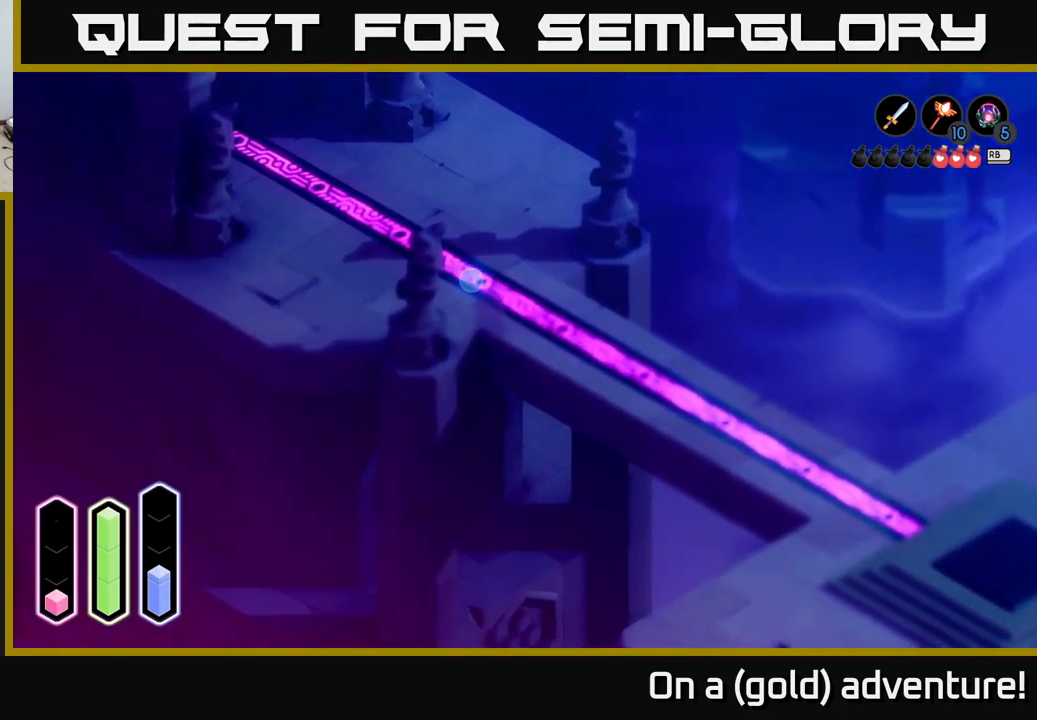
{"buttons": [], "left_stick": "left", "right_stick": "center", "events": [[300, "left_stick", "up-left"], [500, "left_stick", "left"]]}
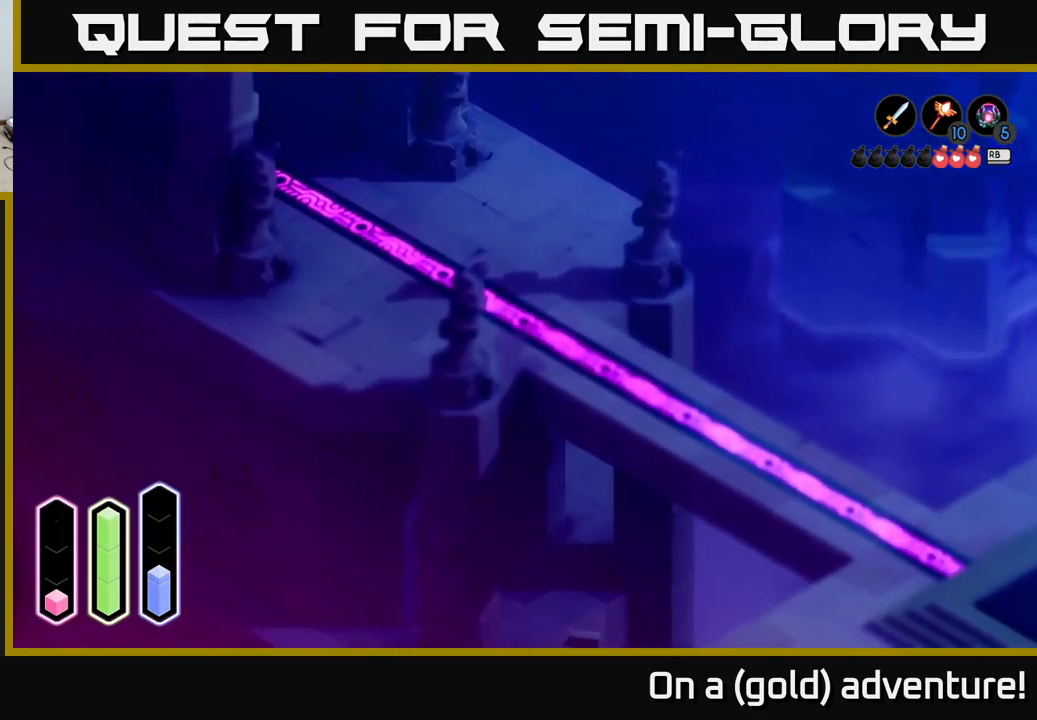
{"buttons": [], "left_stick": "down-left", "right_stick": "center", "events": [[217, "left_stick", "down-left"]]}
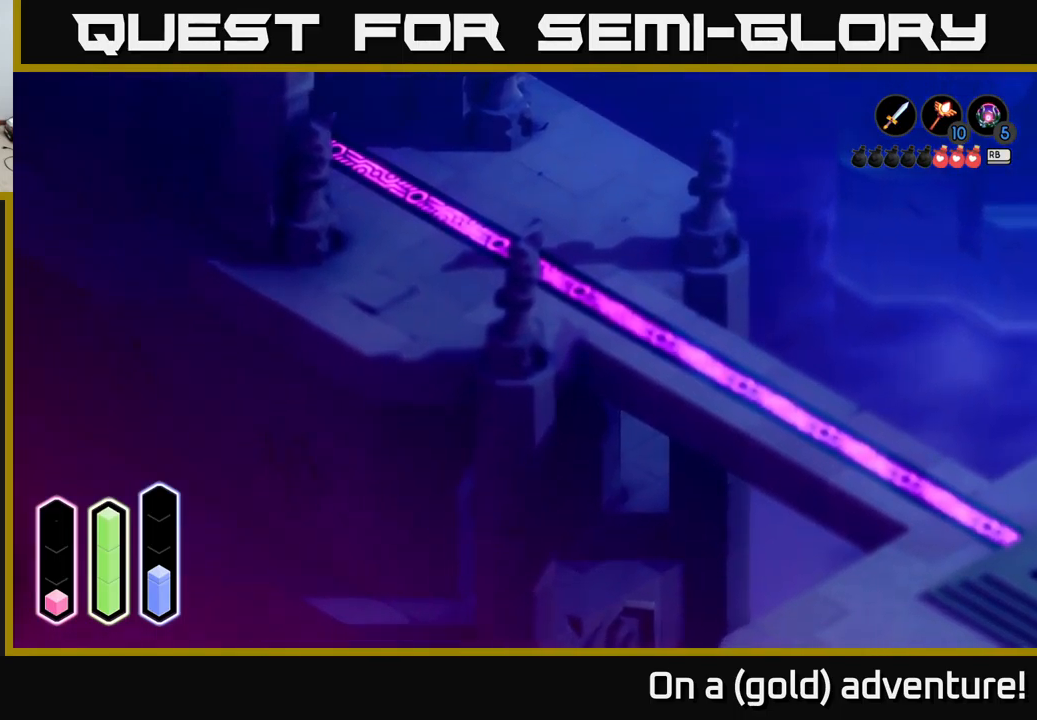
{"buttons": [], "left_stick": "down-left", "right_stick": "center", "events": [[84, "left_stick", "down-right"], [284, "left_stick", "up-right"], [417, "left_stick", "up-left"], [500, "left_stick", "down-left"]]}
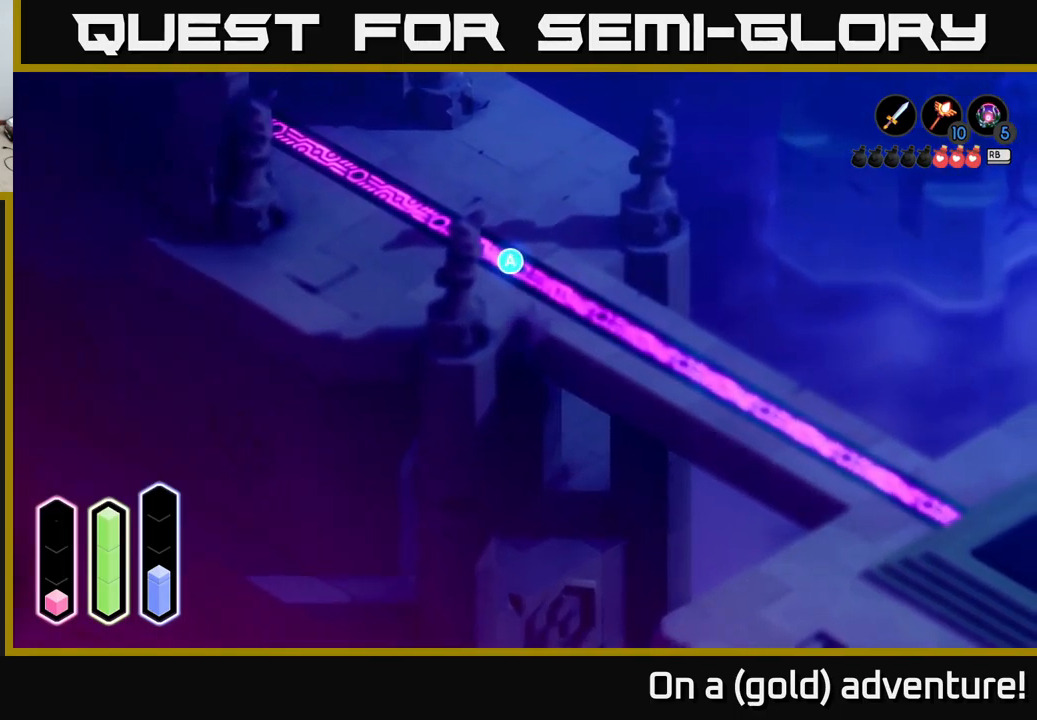
{"buttons": ["A"], "left_stick": "down", "right_stick": "center", "events": [[100, "left_stick", "down"], [117, "A", "down"], [284, "A", "up"], [384, "A", "down"]]}
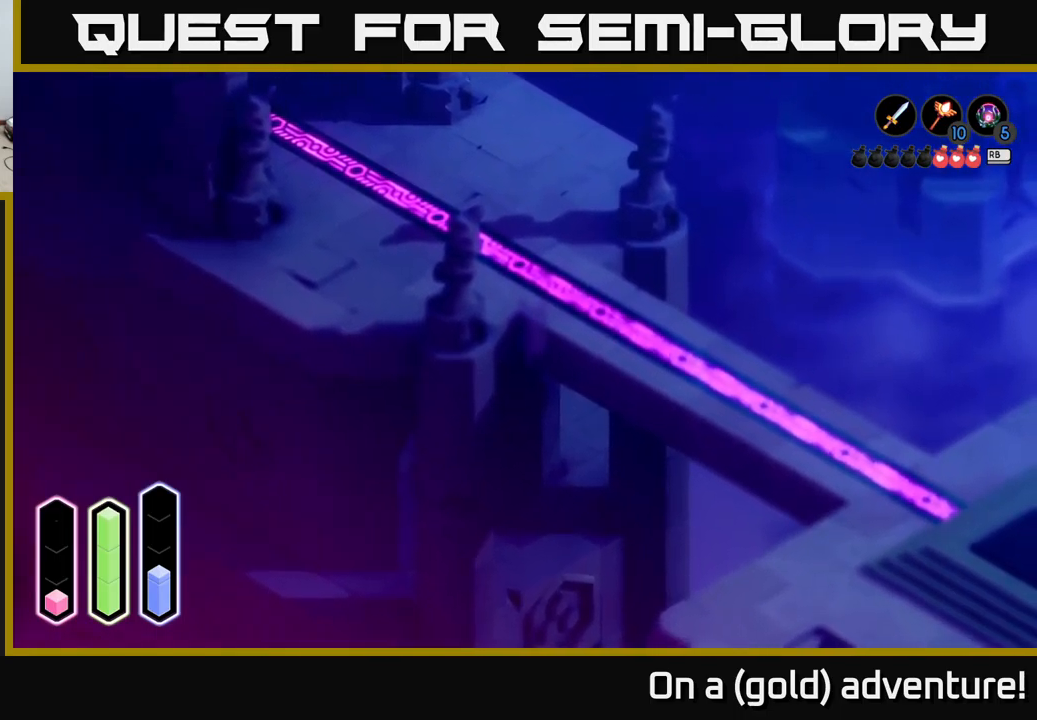
{"buttons": [], "left_stick": "down", "right_stick": "center", "events": [[100, "A", "up"], [100, "left_stick", "down-right"], [467, "left_stick", "down"]]}
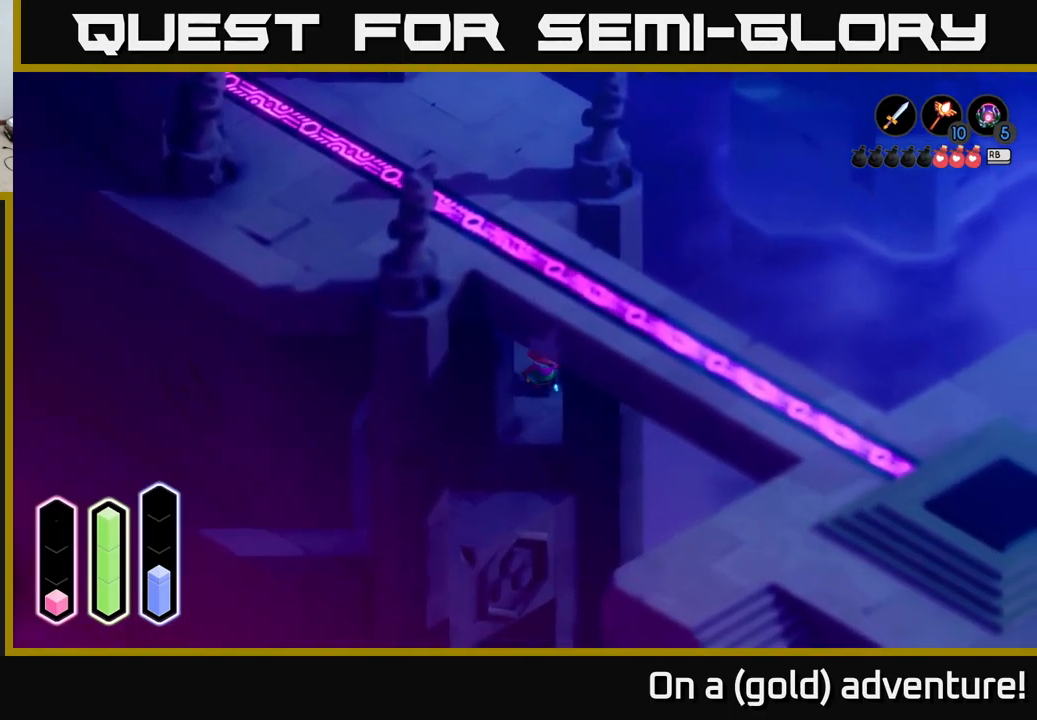
{"buttons": ["A"], "left_stick": "left", "right_stick": "center", "events": [[67, "A", "down"], [184, "left_stick", "down-left"], [284, "A", "up"], [384, "left_stick", "left"], [417, "A", "down"]]}
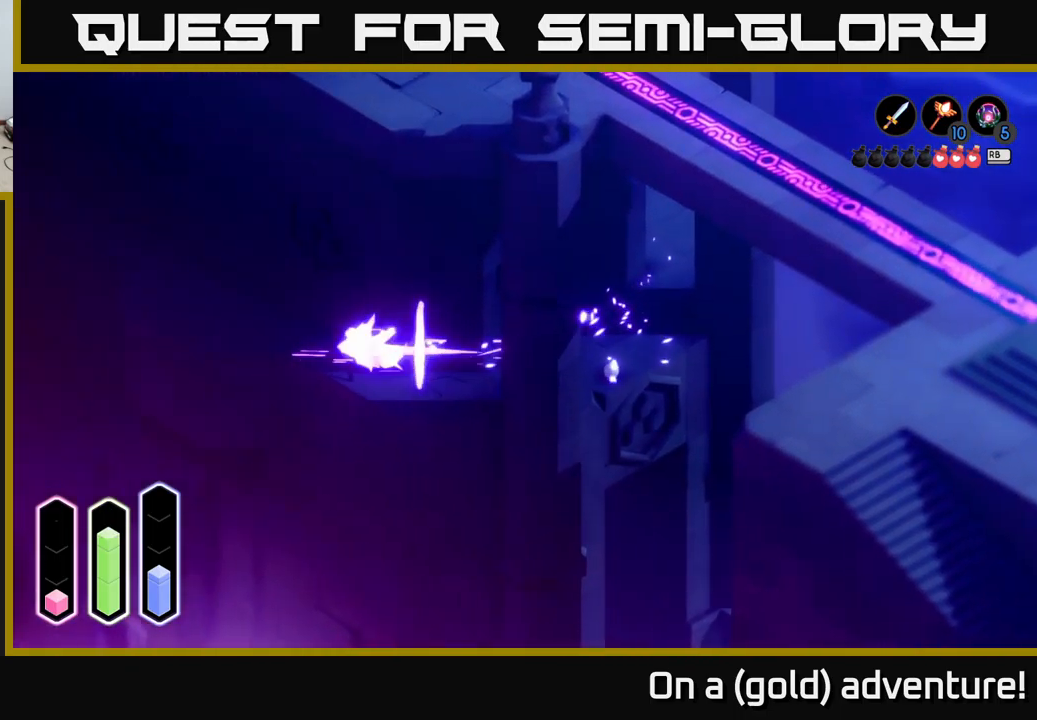
{"buttons": [], "left_stick": "up-left", "right_stick": "center", "events": [[117, "A", "up"], [267, "A", "down"], [317, "left_stick", "up-left"], [450, "A", "up"]]}
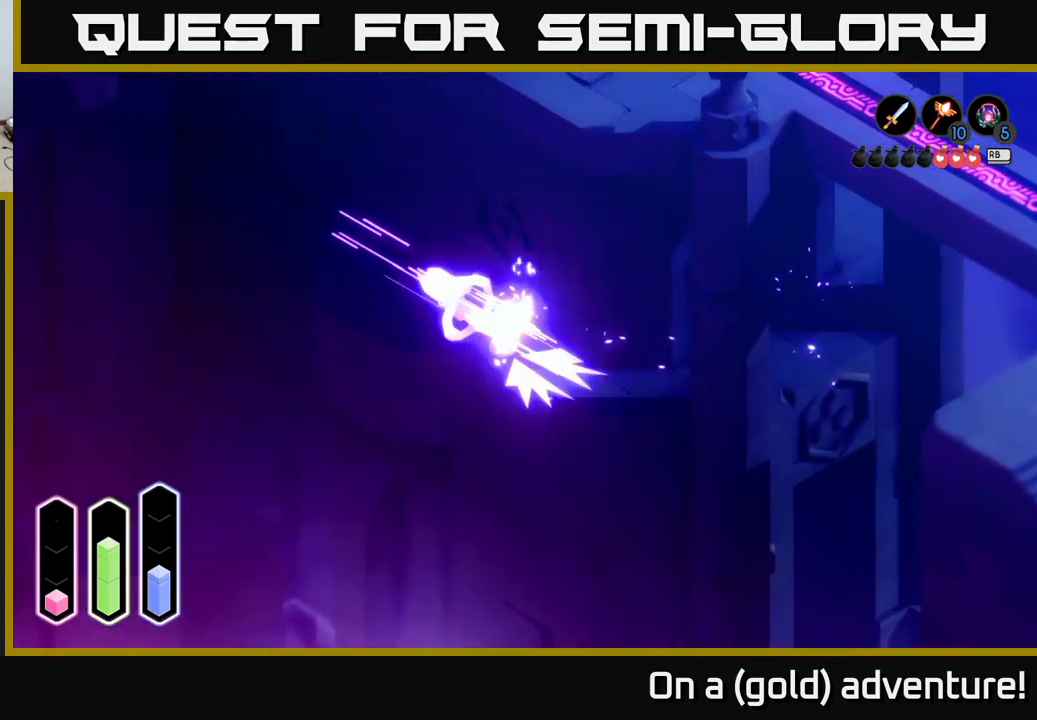
{"buttons": [], "left_stick": "up-left", "right_stick": "center", "events": [[17, "A", "down"], [184, "A", "up"], [300, "A", "down"], [500, "A", "up"]]}
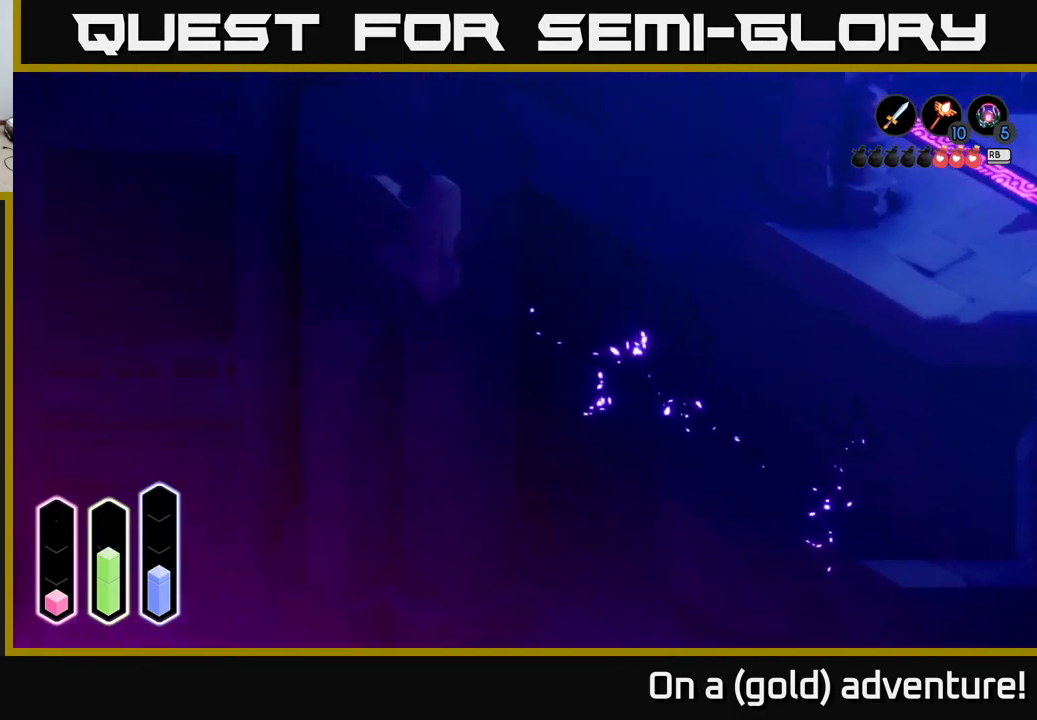
{"buttons": ["A"], "left_stick": "down-right", "right_stick": "center", "events": [[17, "left_stick", "left"], [167, "left_stick", "right"], [217, "left_stick", "down-right"], [367, "A", "down"]]}
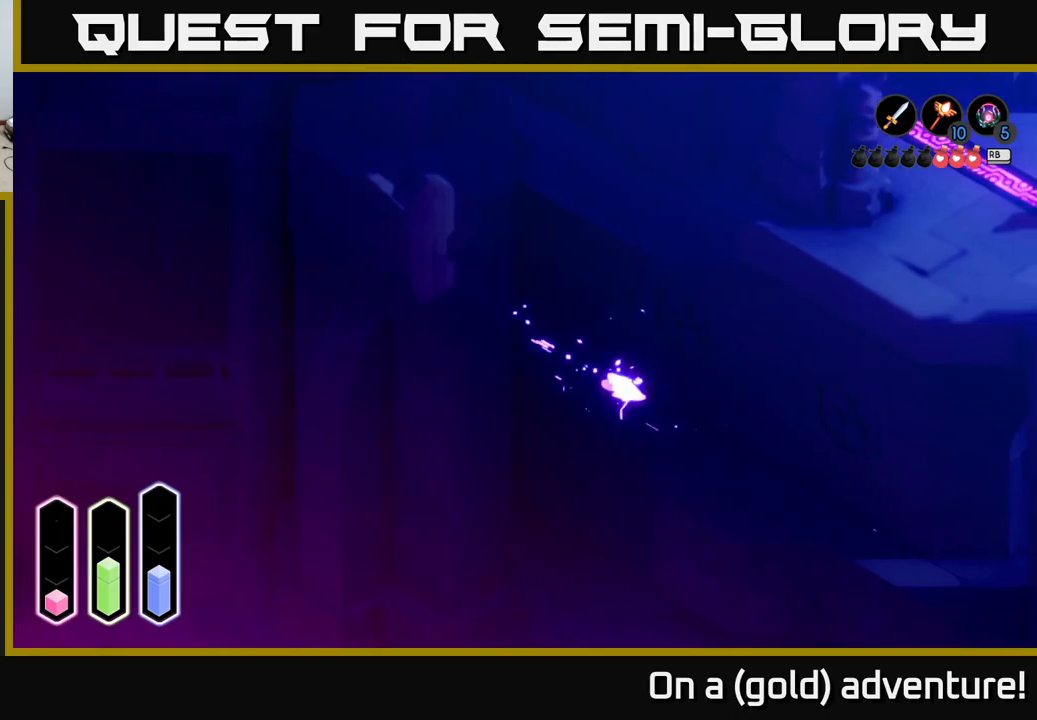
{"buttons": [], "left_stick": "right", "right_stick": "center", "events": [[33, "A", "up"], [316, "A", "down"], [466, "A", "up"], [466, "left_stick", "right"]]}
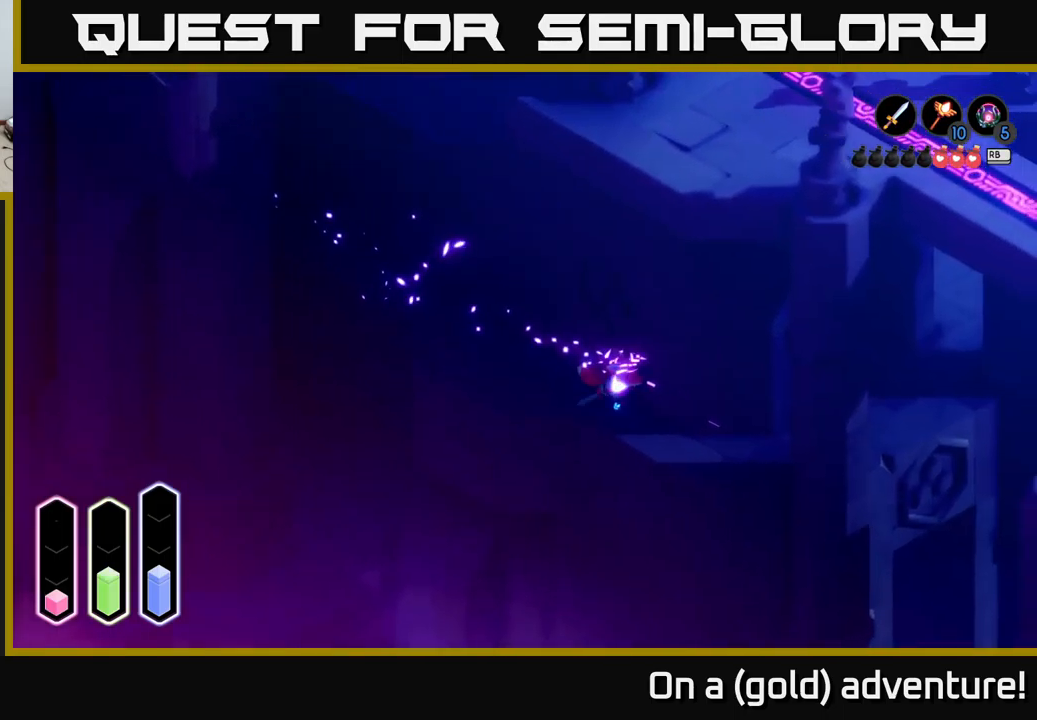
{"buttons": [], "left_stick": "right", "right_stick": "center", "events": []}
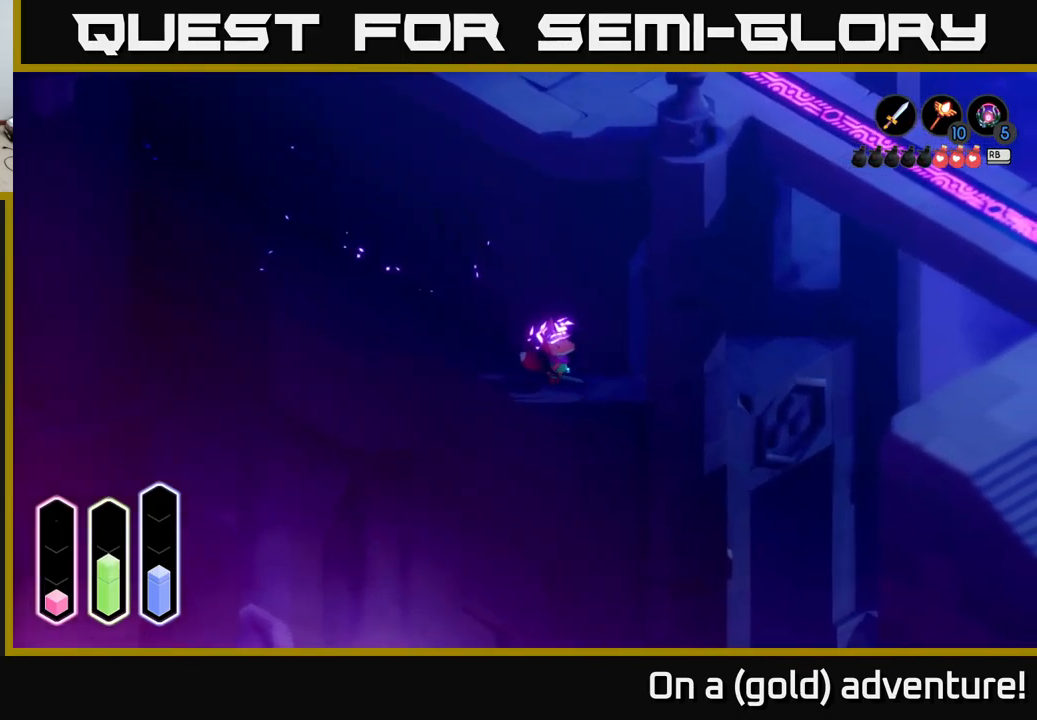
{"buttons": ["A"], "left_stick": "right", "right_stick": "center", "events": [[83, "A", "down"], [83, "left_stick", "up-right"], [250, "A", "up"], [416, "left_stick", "right"], [500, "A", "down"]]}
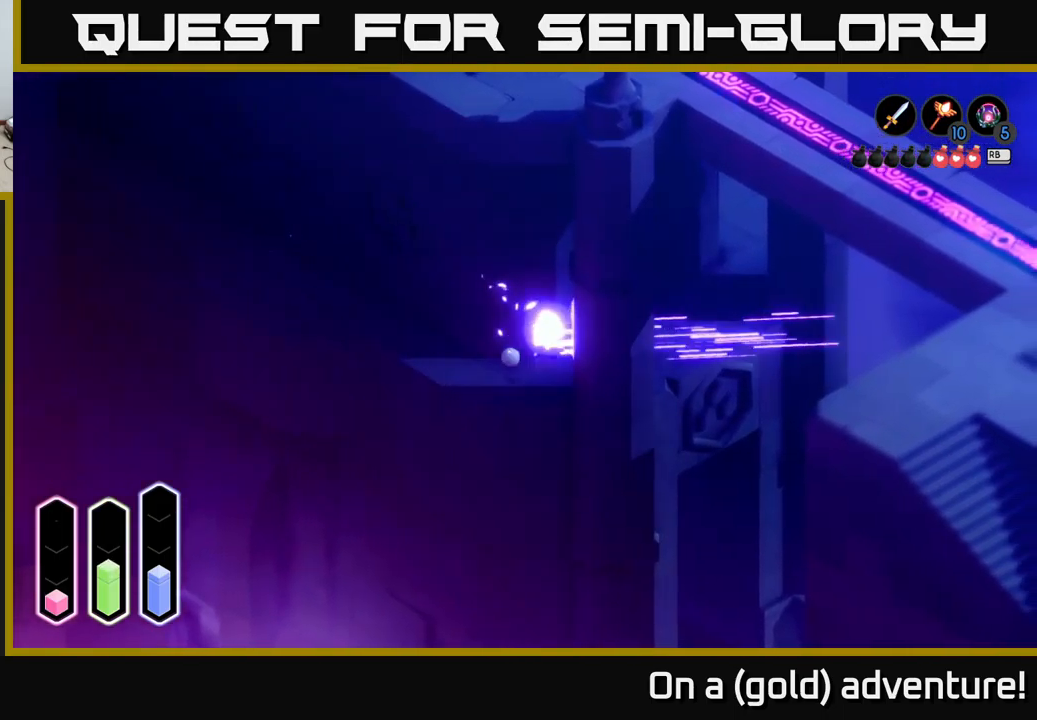
{"buttons": ["A"], "left_stick": "up-right", "right_stick": "center", "events": [[133, "left_stick", "up-right"], [166, "A", "up"], [366, "A", "down"]]}
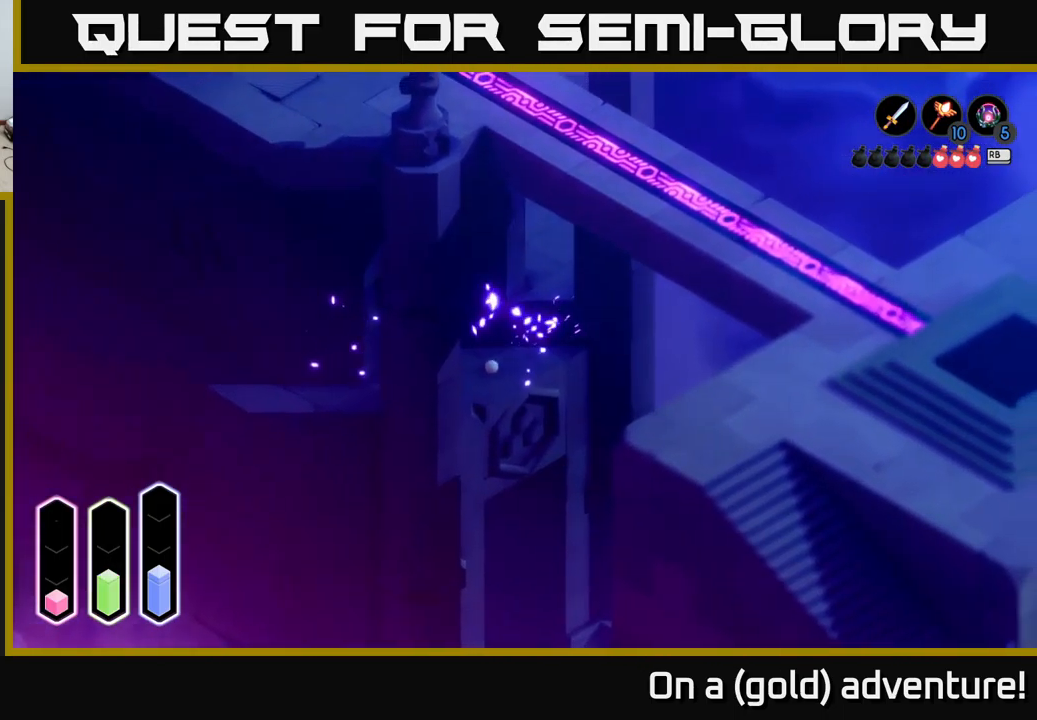
{"buttons": [], "left_stick": "up", "right_stick": "center", "events": [[16, "A", "up"], [66, "left_stick", "up"], [216, "A", "down"], [400, "A", "up"]]}